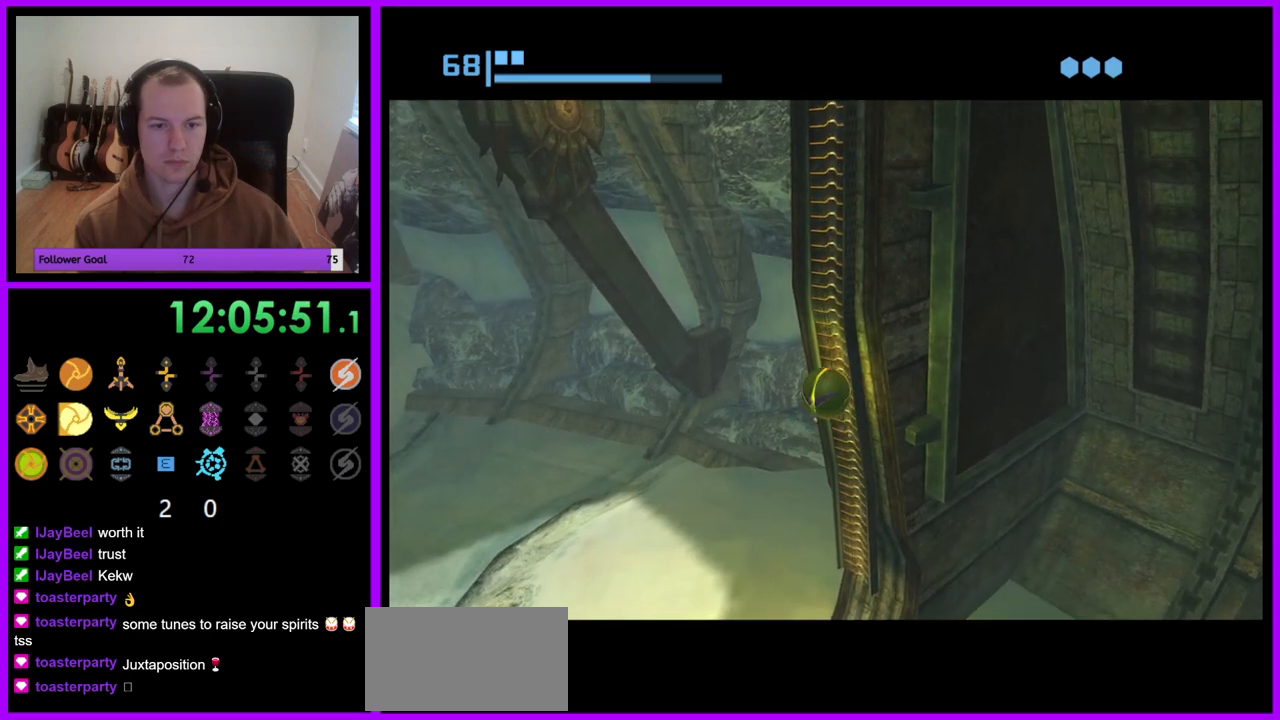
Gameplay with a controller (Nintendo layout); each line is a JSON object with the inputs held at the frame after it (dt_ms = milliseconds from this image to that frame). "events" lists button and stick changes between this image and that frame as [ms after this image, input, new state], when the widget could be followed in between. Not read: L3 R3.
{"dt_ms": 500, "buttons": ["R1"], "left_stick": "center", "right_stick": "center", "events": []}
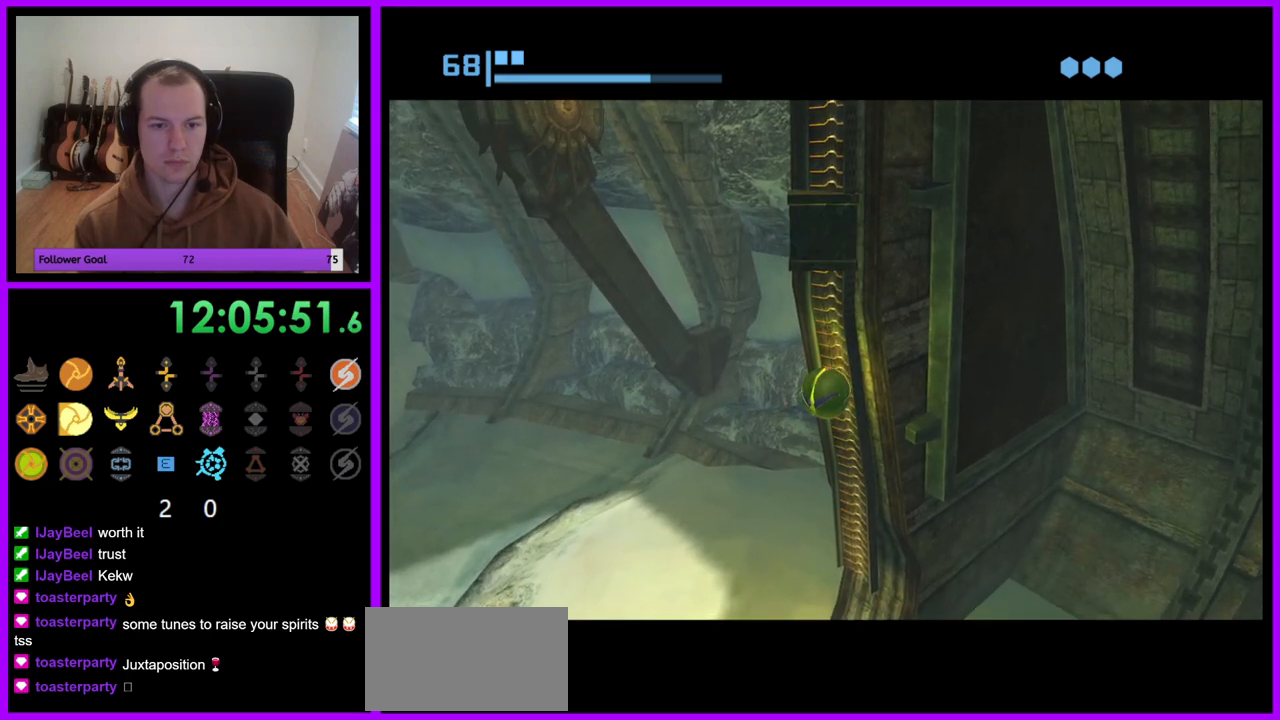
{"dt_ms": 500, "buttons": ["R1"], "left_stick": "up", "right_stick": "center", "events": [[33, "left_stick", "up"]]}
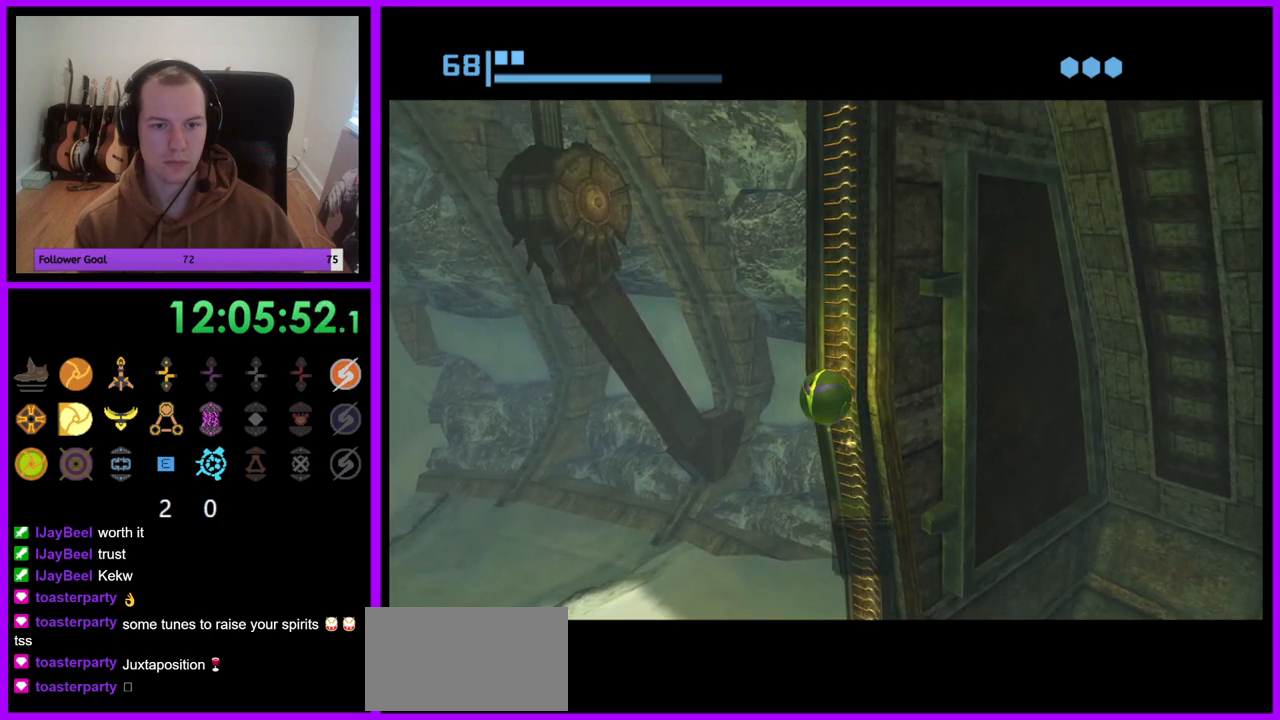
{"dt_ms": 500, "buttons": ["R1"], "left_stick": "center", "right_stick": "center", "events": [[283, "left_stick", "center"]]}
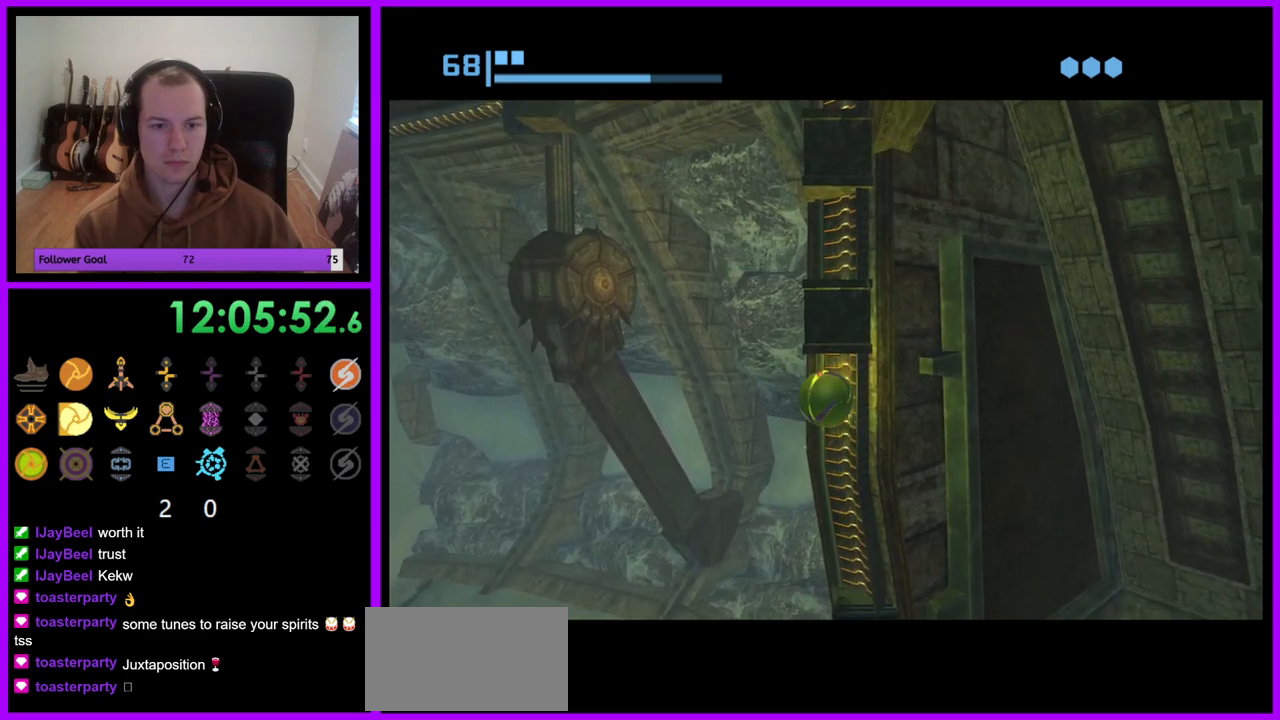
{"dt_ms": 500, "buttons": ["R1"], "left_stick": "up", "right_stick": "center", "events": [[317, "left_stick", "up"]]}
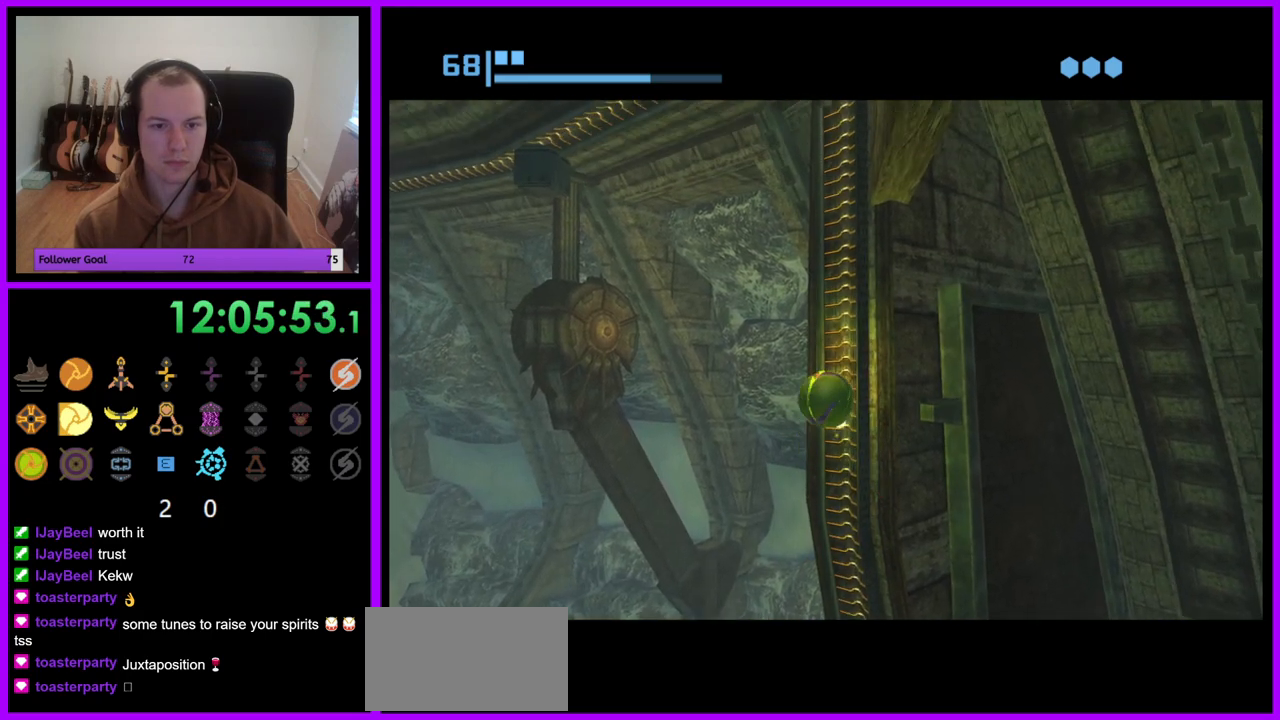
{"dt_ms": 500, "buttons": ["R1"], "left_stick": "center", "right_stick": "center", "events": [[117, "left_stick", "center"]]}
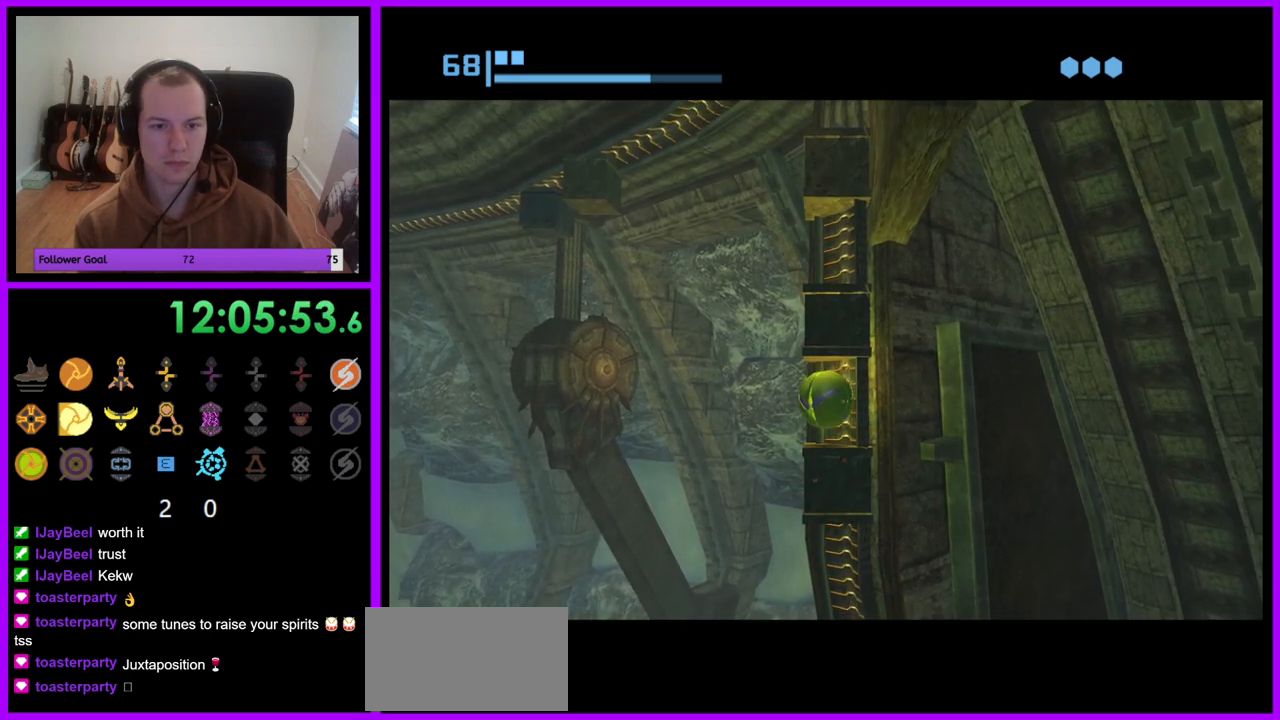
{"dt_ms": 500, "buttons": ["R1"], "left_stick": "center", "right_stick": "center", "events": [[183, "left_stick", "up"], [483, "left_stick", "center"]]}
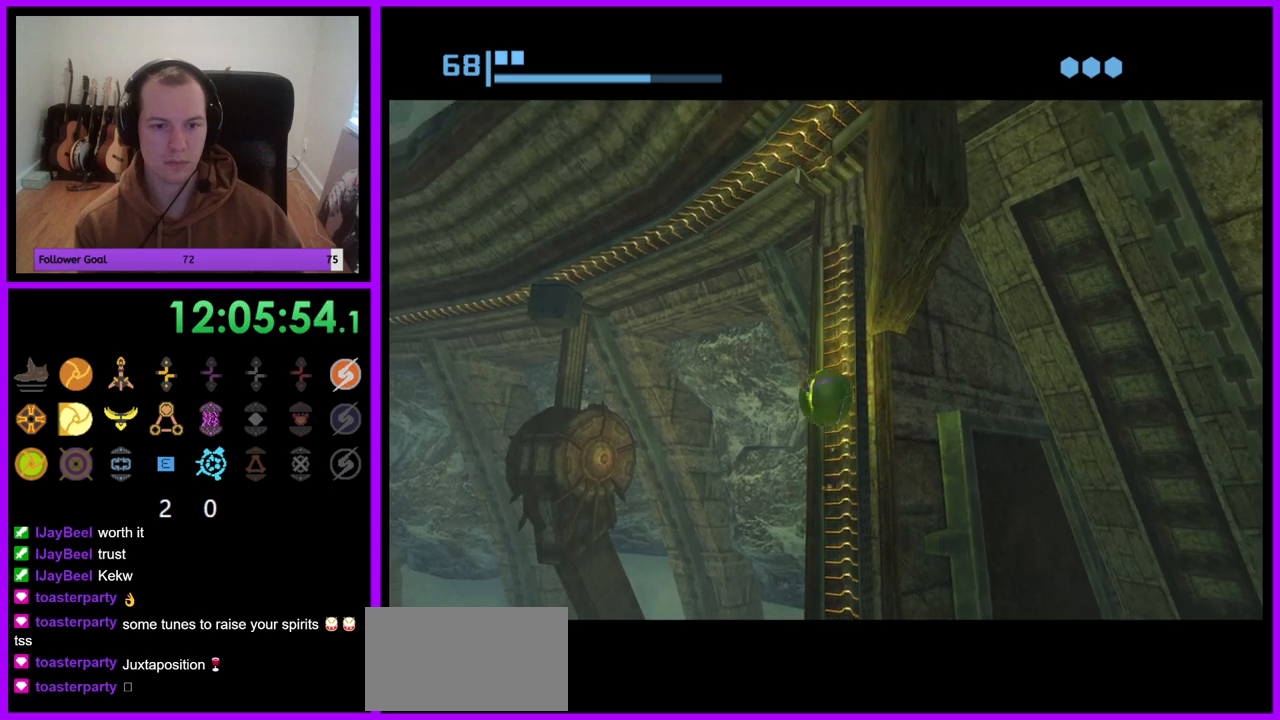
{"dt_ms": 500, "buttons": ["R1"], "left_stick": "center", "right_stick": "center", "events": []}
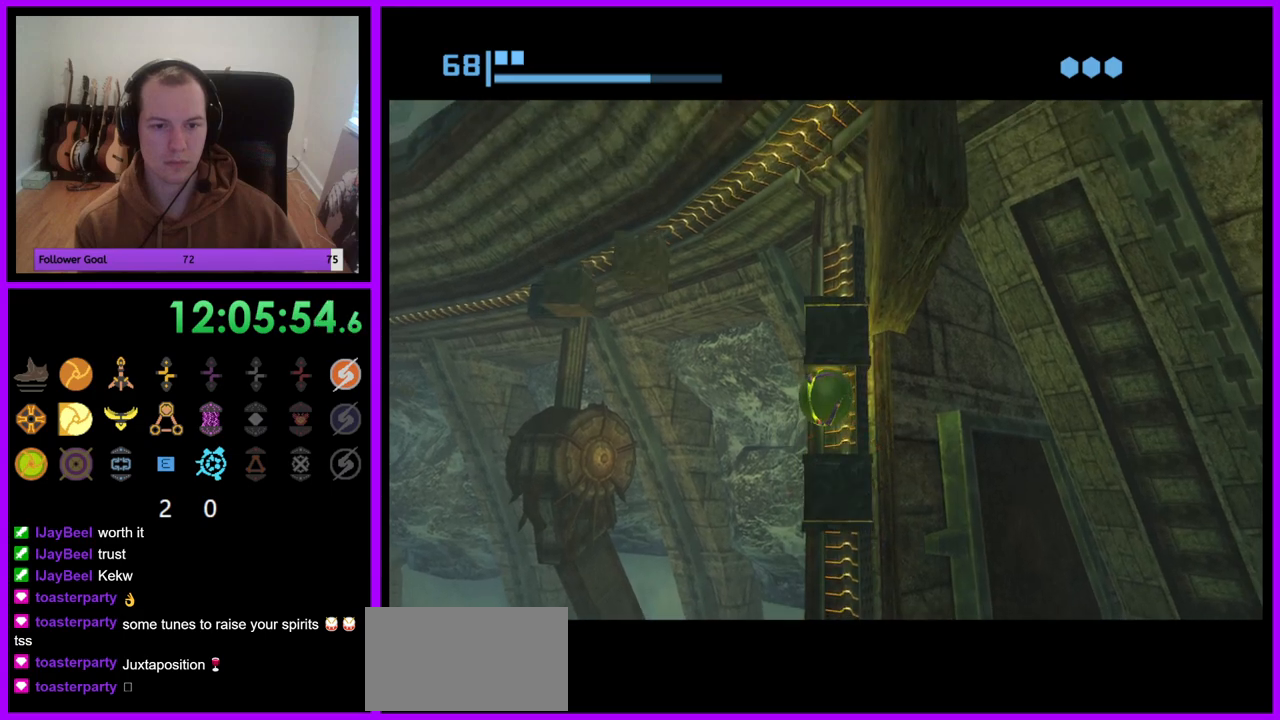
{"dt_ms": 500, "buttons": ["R1"], "left_stick": "up", "right_stick": "center", "events": [[250, "left_stick", "up"]]}
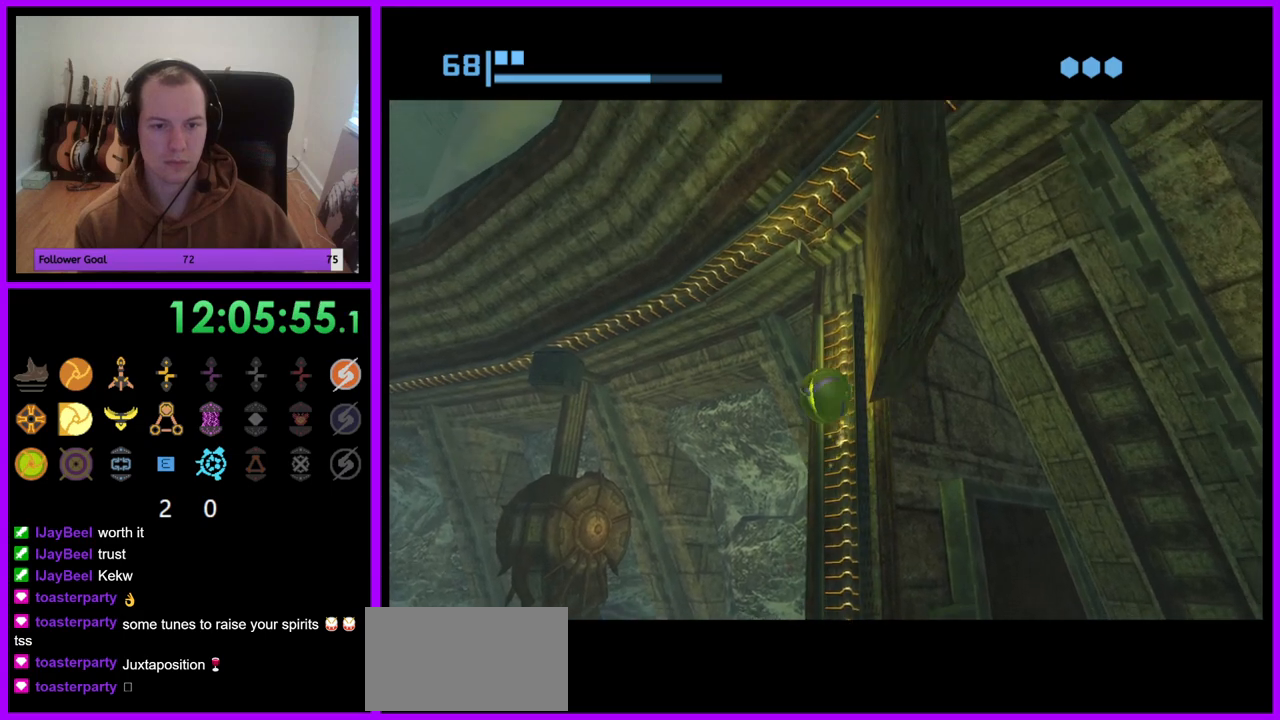
{"dt_ms": 500, "buttons": ["R1"], "left_stick": "center", "right_stick": "center", "events": [[17, "left_stick", "center"]]}
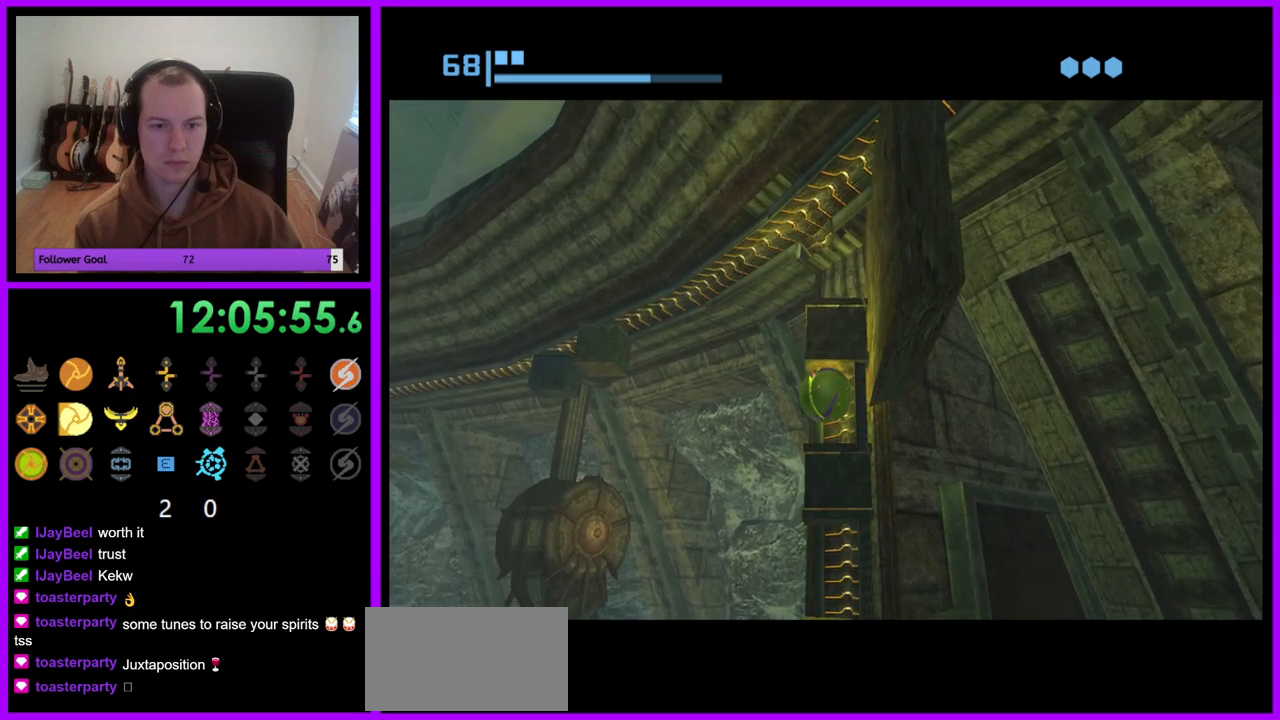
{"dt_ms": 500, "buttons": ["A", "R1"], "left_stick": "up", "right_stick": "center", "events": [[267, "left_stick", "up"], [500, "A", "down"]]}
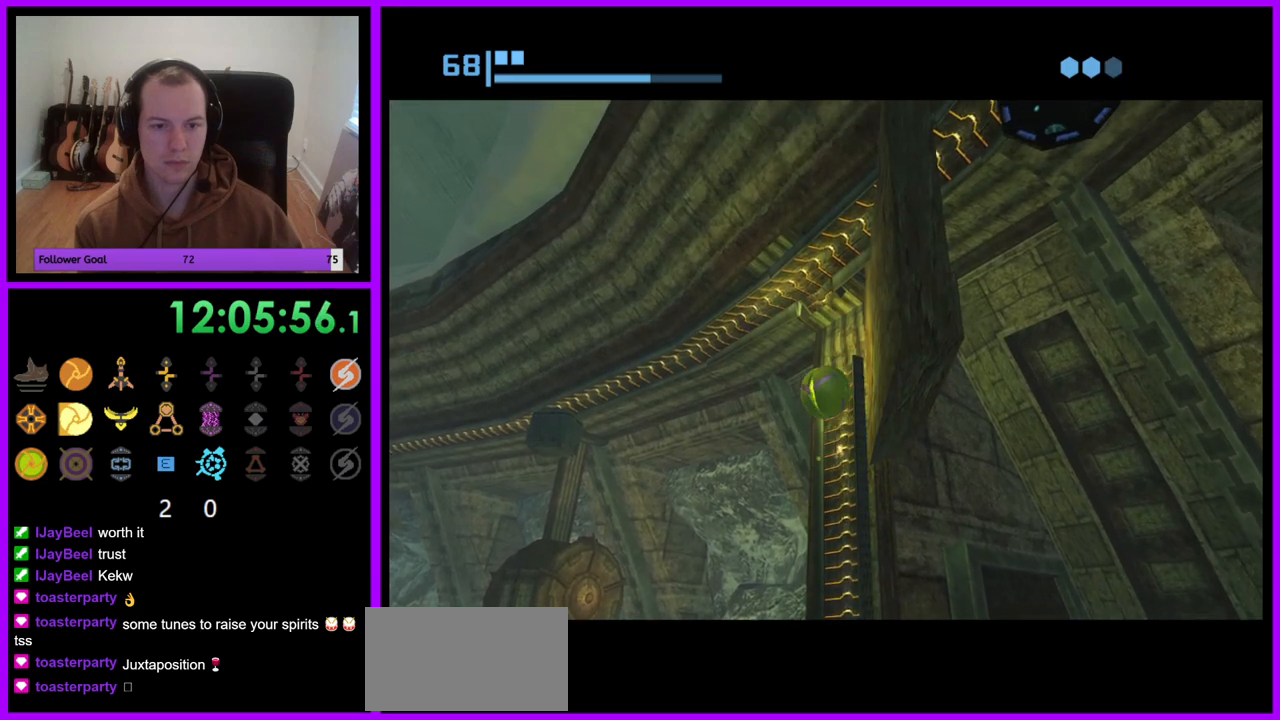
{"dt_ms": 500, "buttons": ["R1"], "left_stick": "center", "right_stick": "center", "events": [[17, "left_stick", "center"], [67, "A", "up"]]}
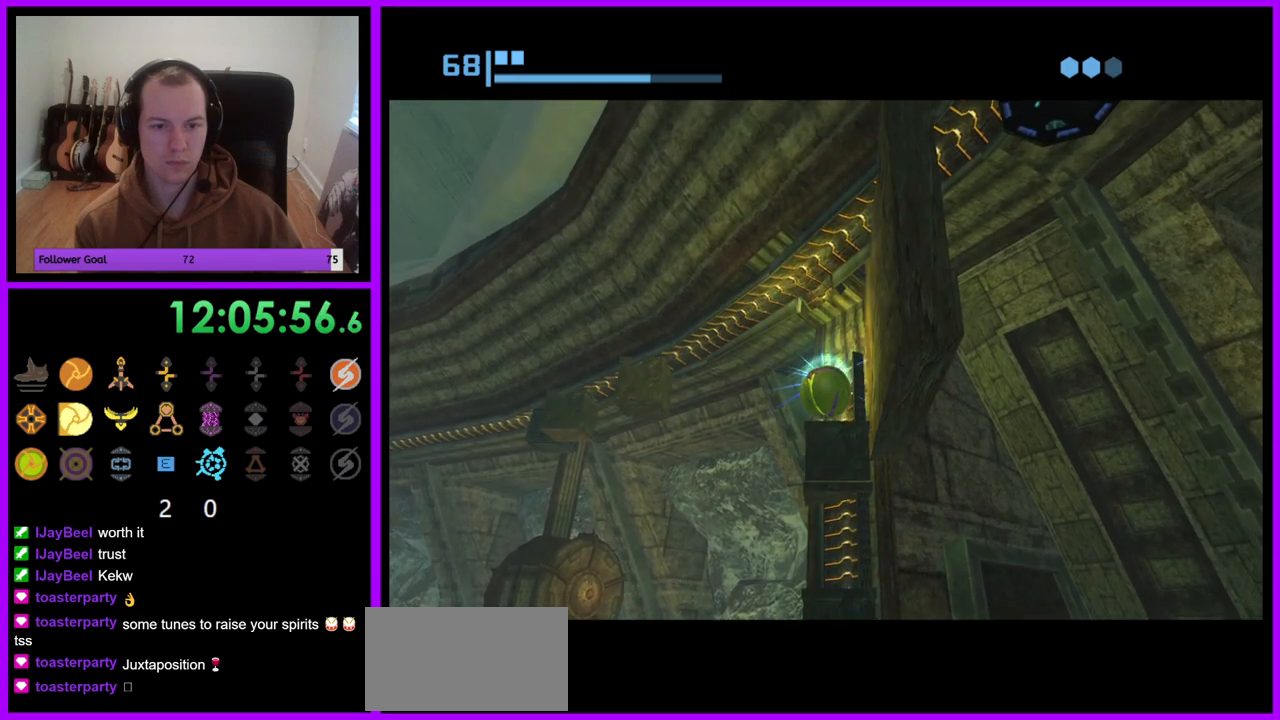
{"dt_ms": 500, "buttons": ["R1"], "left_stick": "up", "right_stick": "center", "events": [[333, "left_stick", "up"]]}
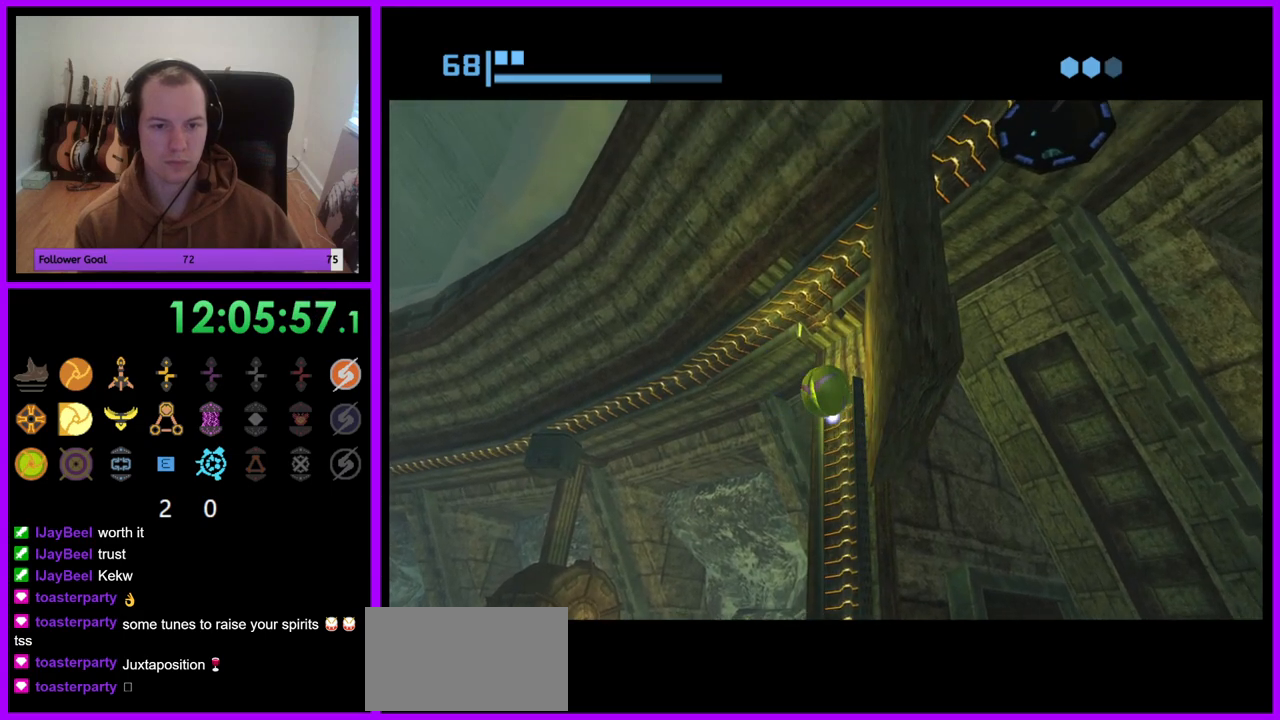
{"dt_ms": 500, "buttons": ["R1"], "left_stick": "up-left", "right_stick": "center", "events": [[333, "left_stick", "up-left"]]}
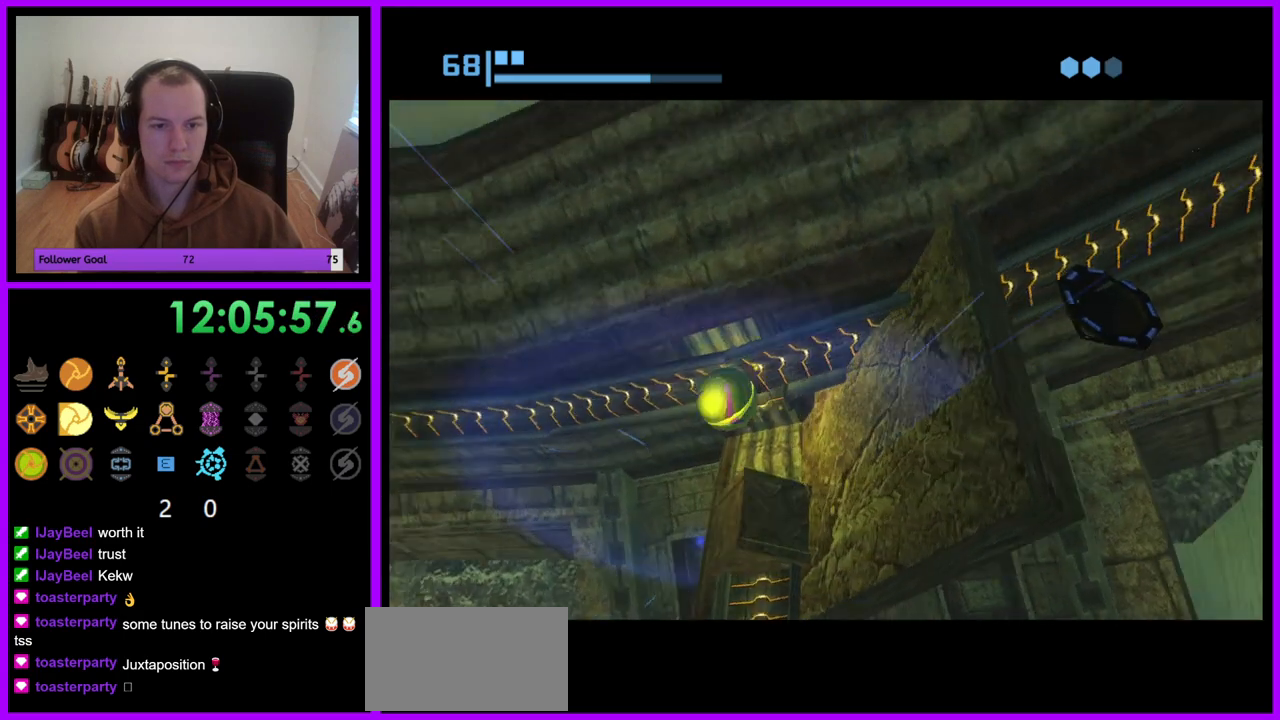
{"dt_ms": 500, "buttons": ["R1"], "left_stick": "left", "right_stick": "center", "events": [[50, "left_stick", "left"]]}
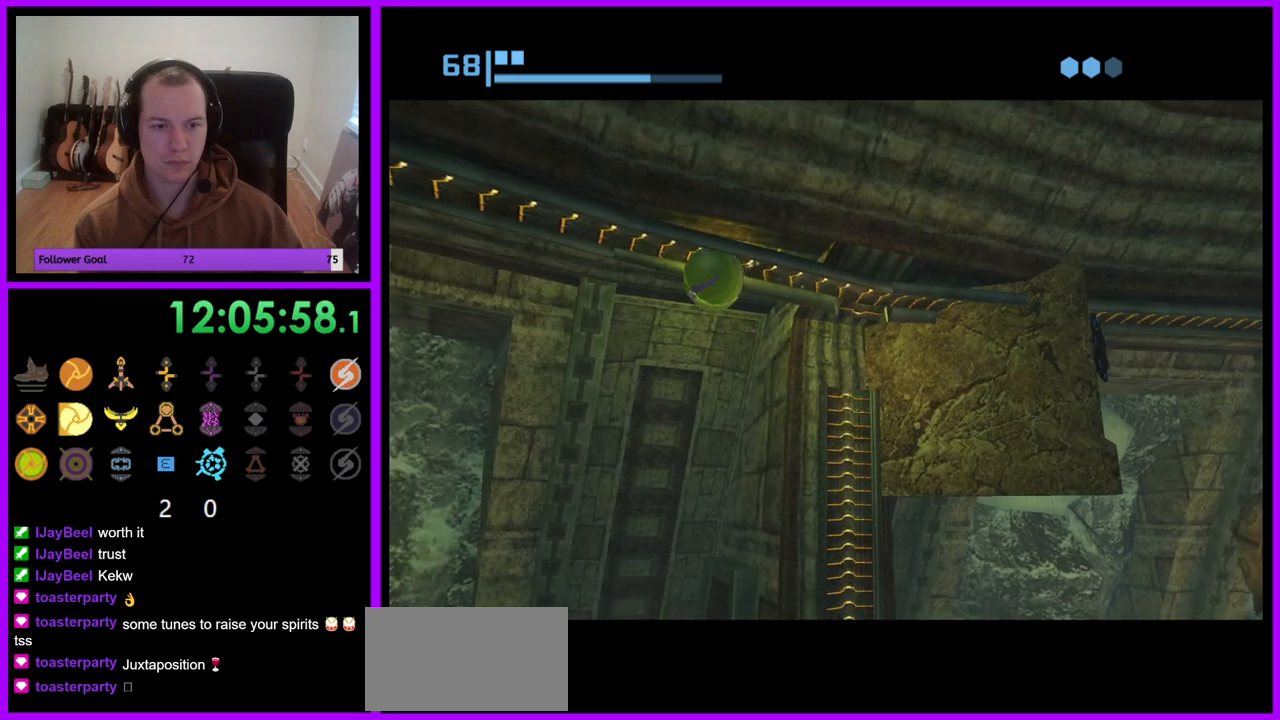
{"dt_ms": 500, "buttons": ["R1"], "left_stick": "center", "right_stick": "center", "events": [[200, "left_stick", "center"]]}
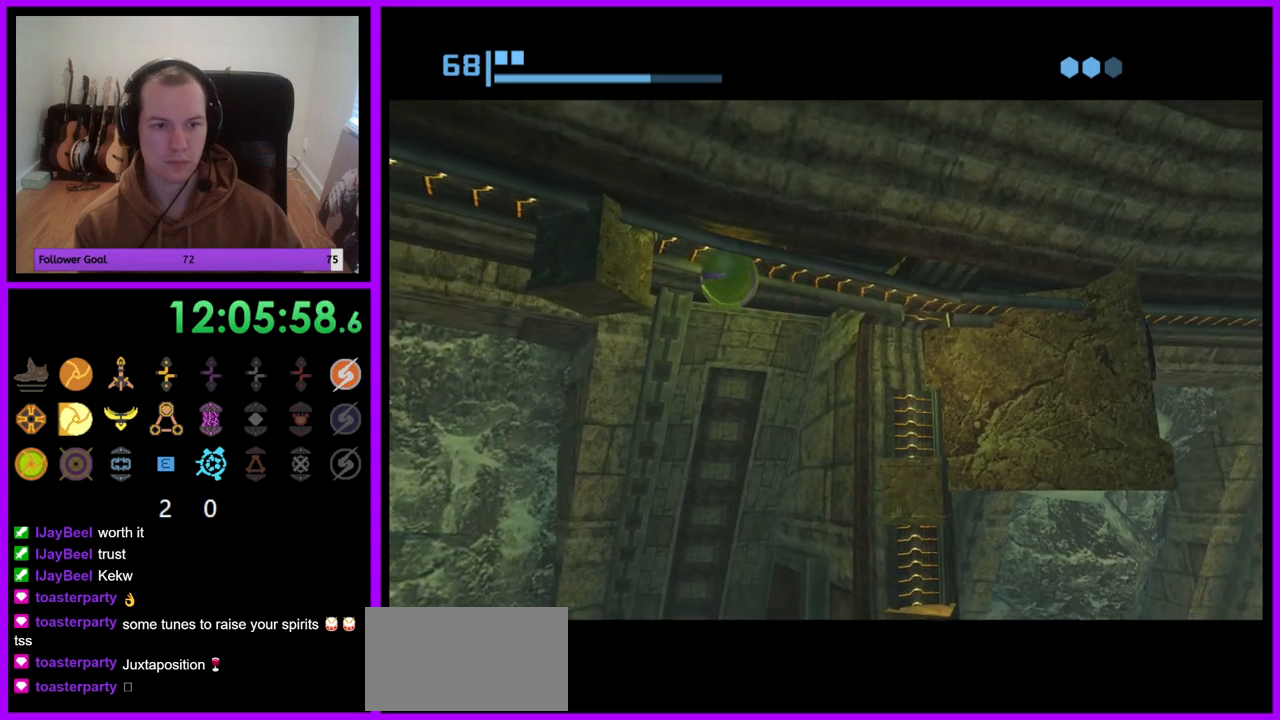
{"dt_ms": 500, "buttons": ["R1"], "left_stick": "left", "right_stick": "center", "events": [[500, "left_stick", "left"]]}
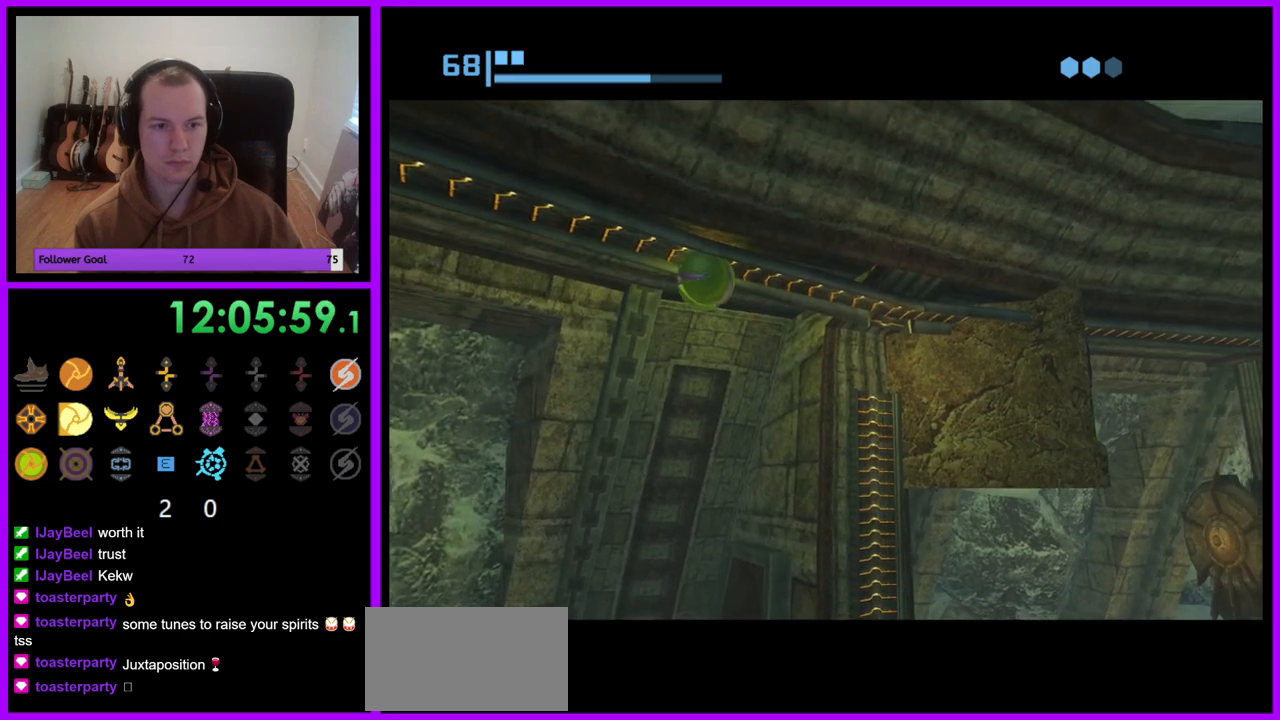
{"dt_ms": 500, "buttons": ["R1"], "left_stick": "center", "right_stick": "center", "events": [[483, "left_stick", "center"]]}
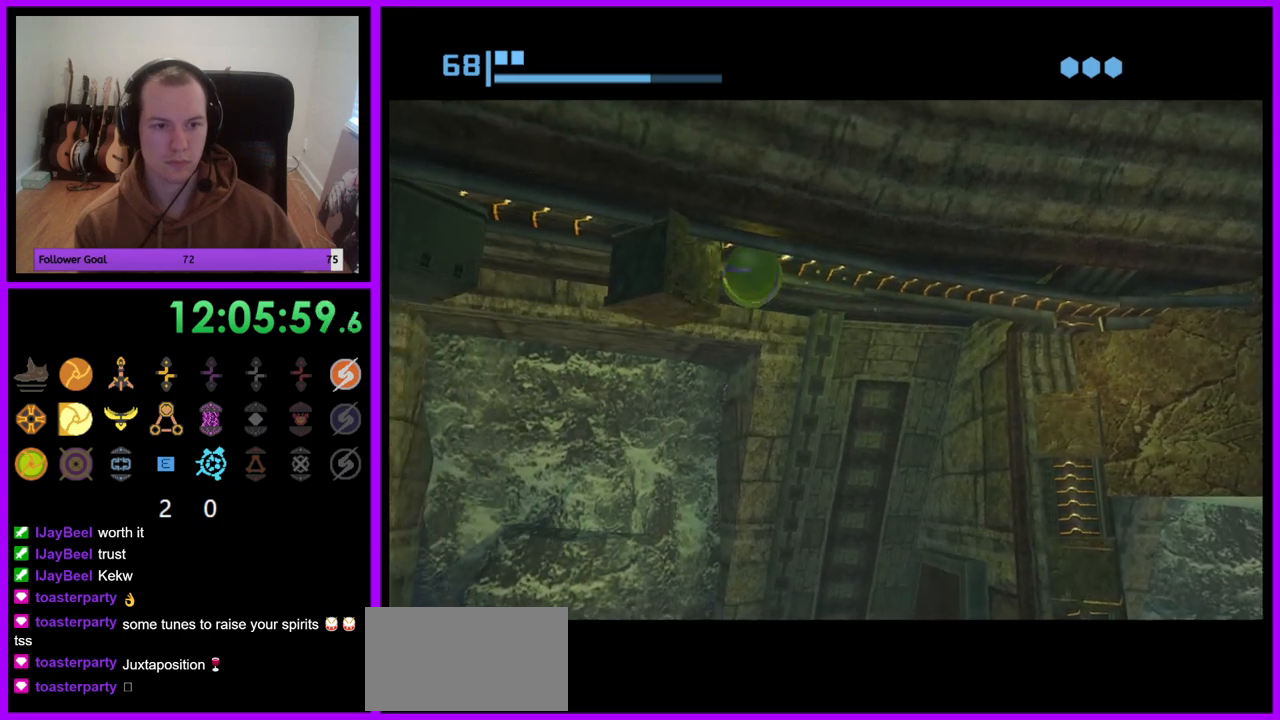
{"dt_ms": 500, "buttons": ["R1"], "left_stick": "left", "right_stick": "center", "events": [[283, "left_stick", "left"]]}
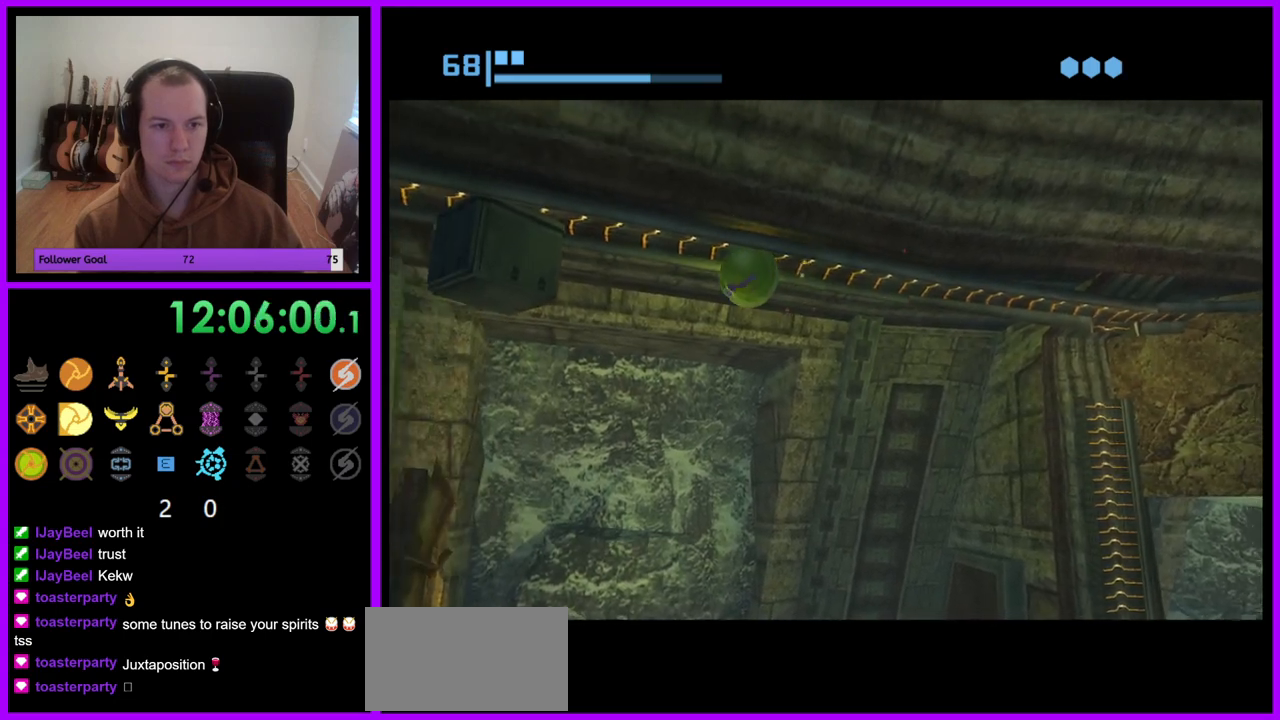
{"dt_ms": 500, "buttons": ["R1"], "left_stick": "center", "right_stick": "center", "events": [[133, "left_stick", "center"]]}
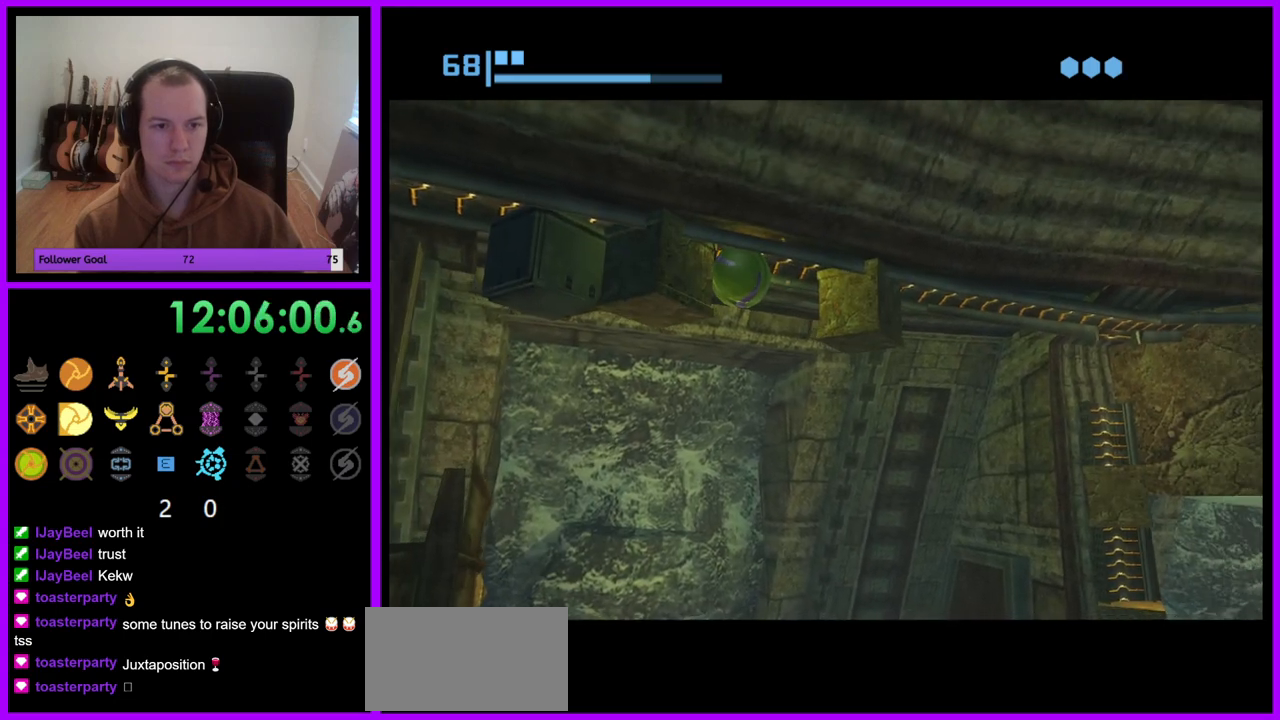
{"dt_ms": 500, "buttons": ["R1"], "left_stick": "right", "right_stick": "center", "events": [[117, "left_stick", "left"], [433, "left_stick", "center"], [483, "left_stick", "right"]]}
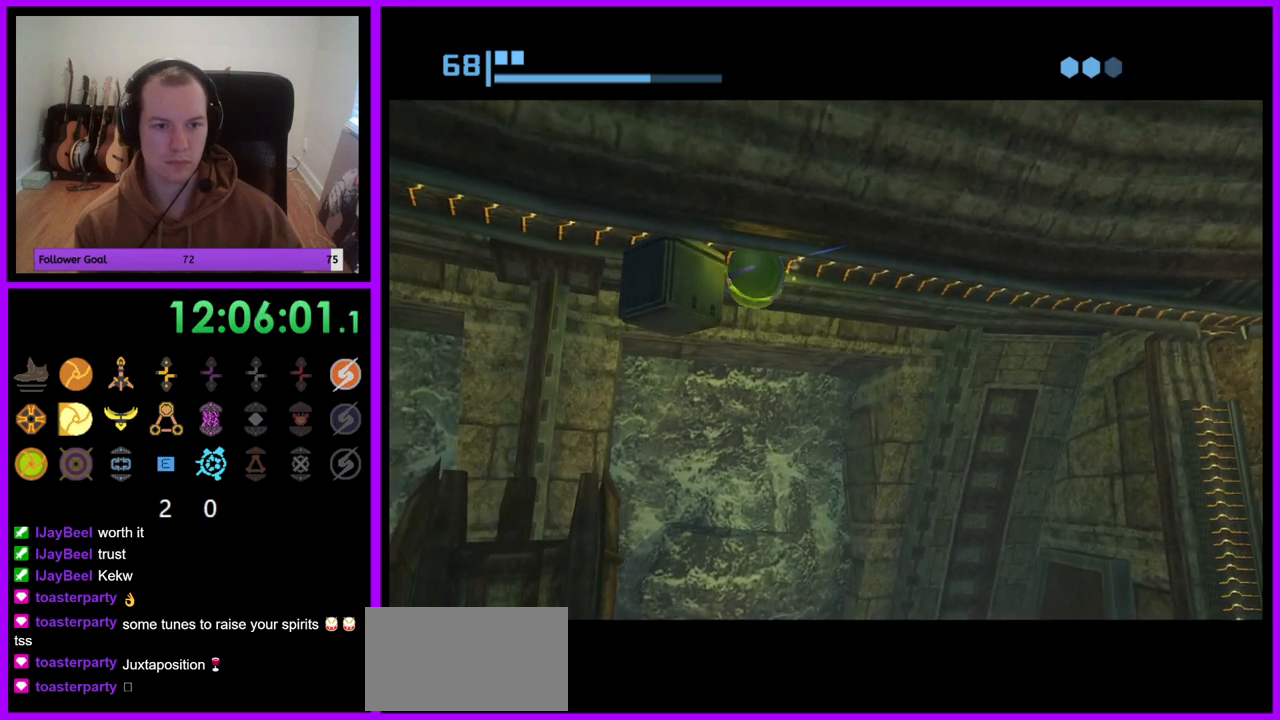
{"dt_ms": 500, "buttons": ["R1"], "left_stick": "center", "right_stick": "center", "events": [[33, "A", "down"], [100, "A", "up"], [200, "left_stick", "center"], [317, "left_stick", "left"], [450, "left_stick", "center"]]}
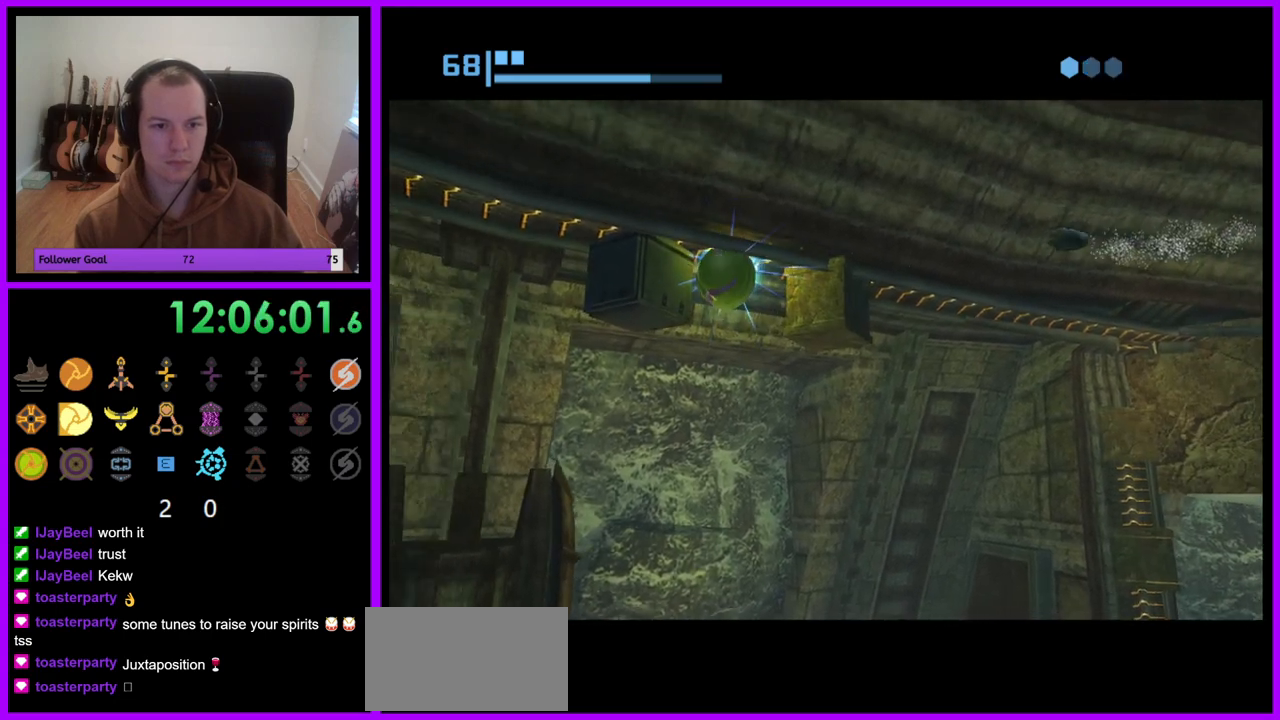
{"dt_ms": 500, "buttons": ["R1"], "left_stick": "right", "right_stick": "center", "events": [[100, "left_stick", "right"], [300, "left_stick", "center"], [367, "left_stick", "right"]]}
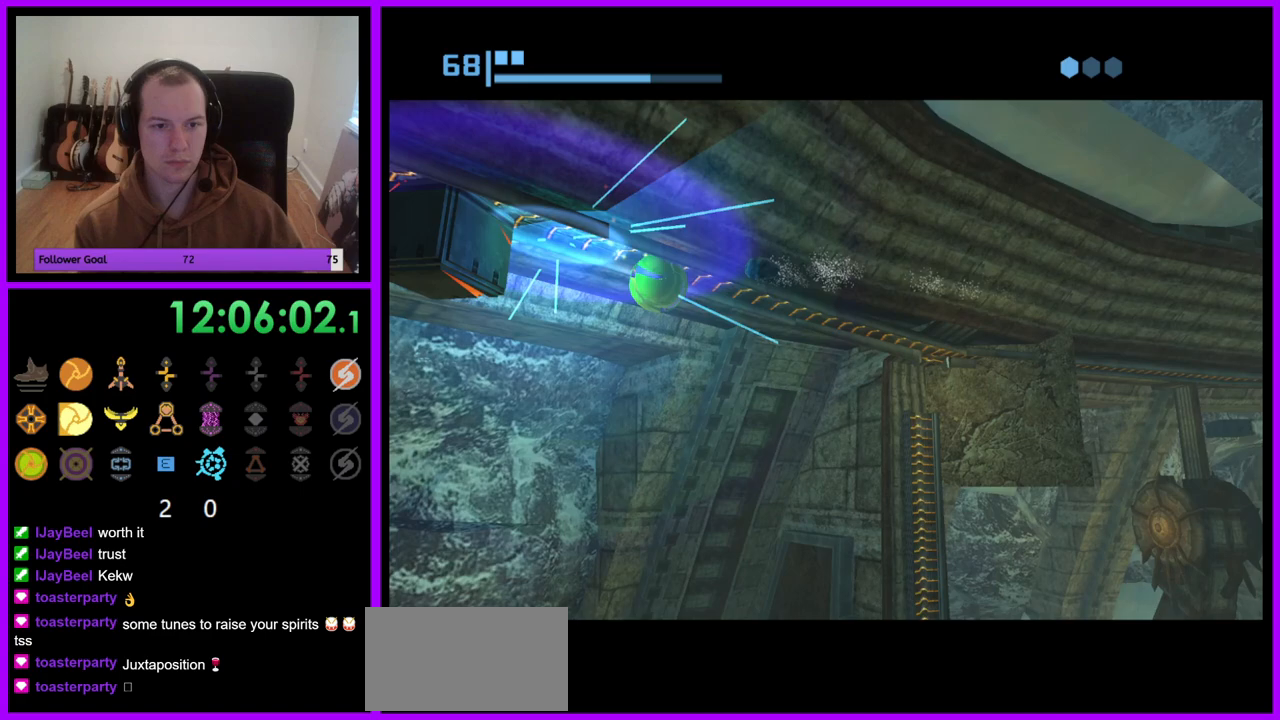
{"dt_ms": 500, "buttons": ["R1"], "left_stick": "center", "right_stick": "center", "events": [[117, "left_stick", "center"]]}
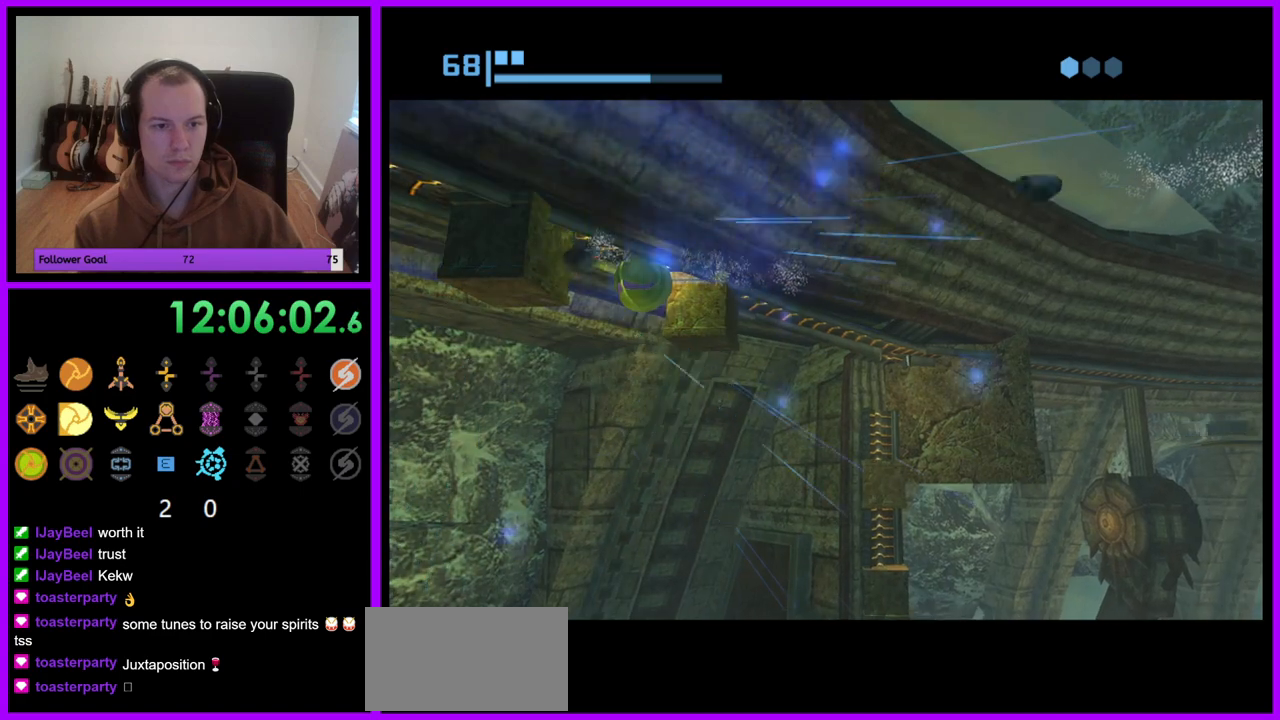
{"dt_ms": 500, "buttons": ["R1"], "left_stick": "left", "right_stick": "center", "events": [[100, "left_stick", "left"]]}
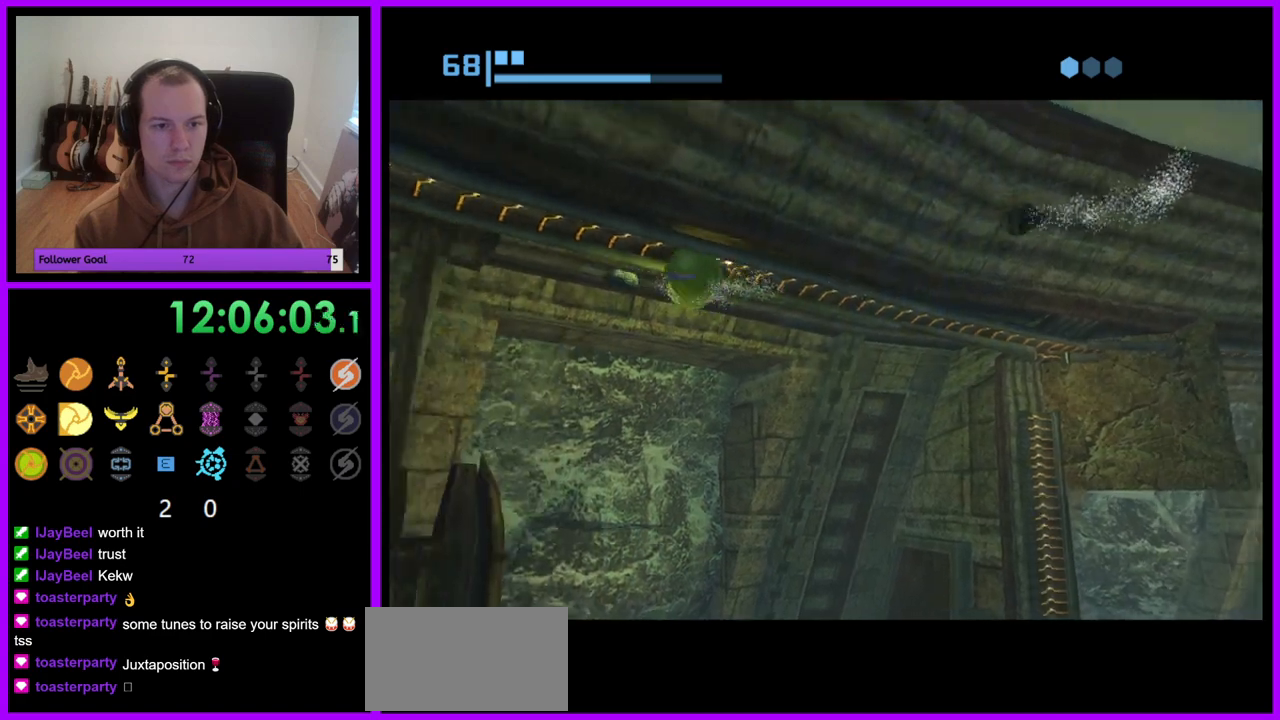
{"dt_ms": 1000, "buttons": ["R1"], "left_stick": "center", "right_stick": "center", "events": [[833, "left_stick", "center"]]}
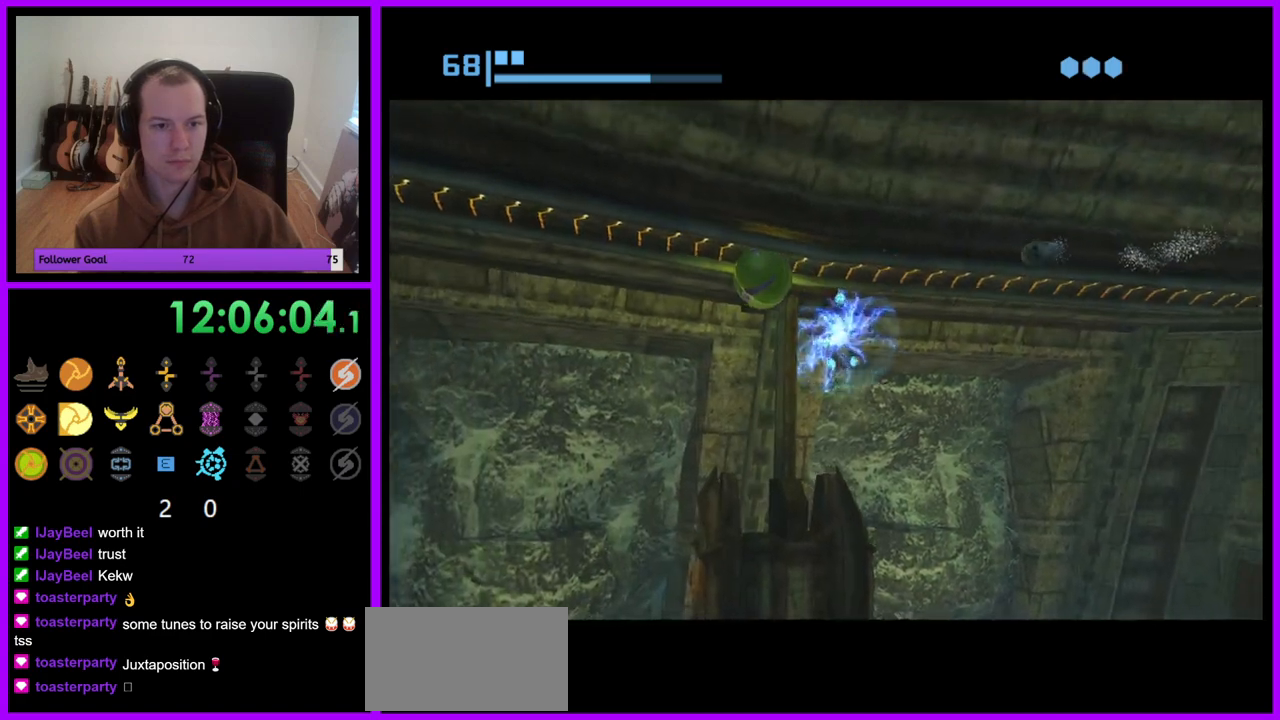
{"dt_ms": 500, "buttons": ["R1"], "left_stick": "center", "right_stick": "center", "events": [[117, "left_stick", "left"], [467, "left_stick", "center"]]}
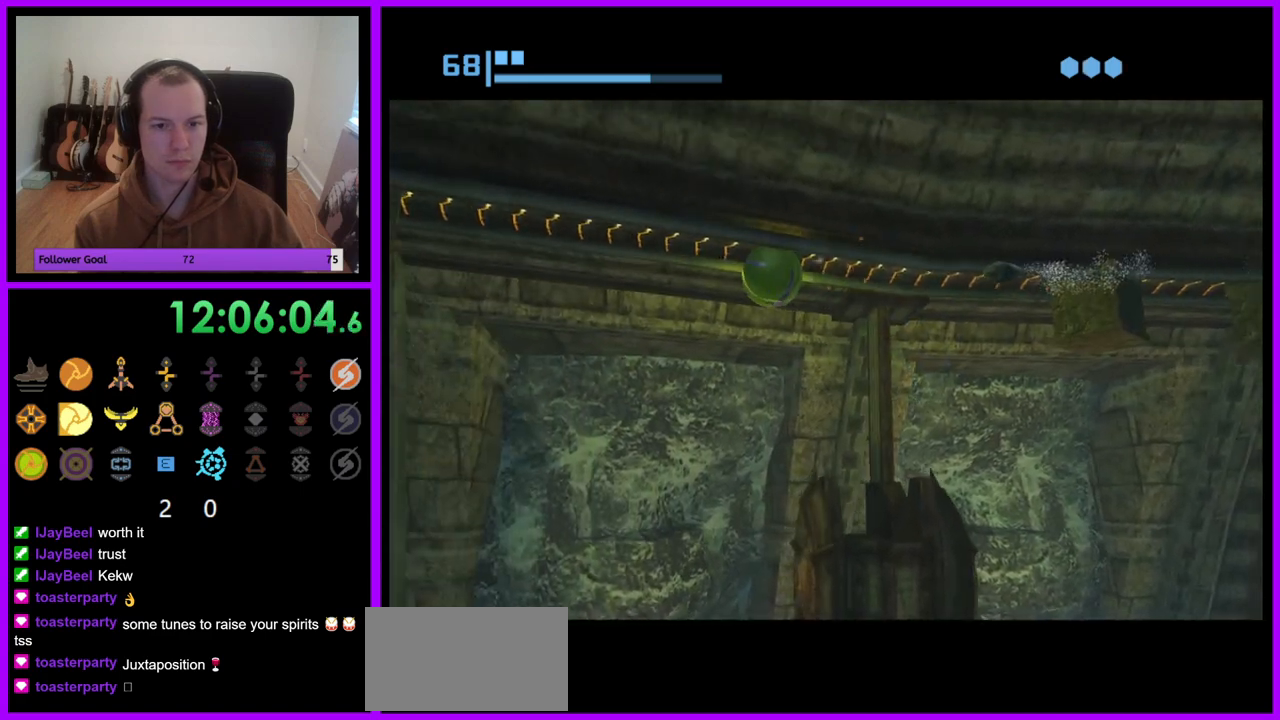
{"dt_ms": 500, "buttons": ["R1"], "left_stick": "left", "right_stick": "center", "events": [[233, "left_stick", "left"], [350, "A", "down"], [400, "A", "up"]]}
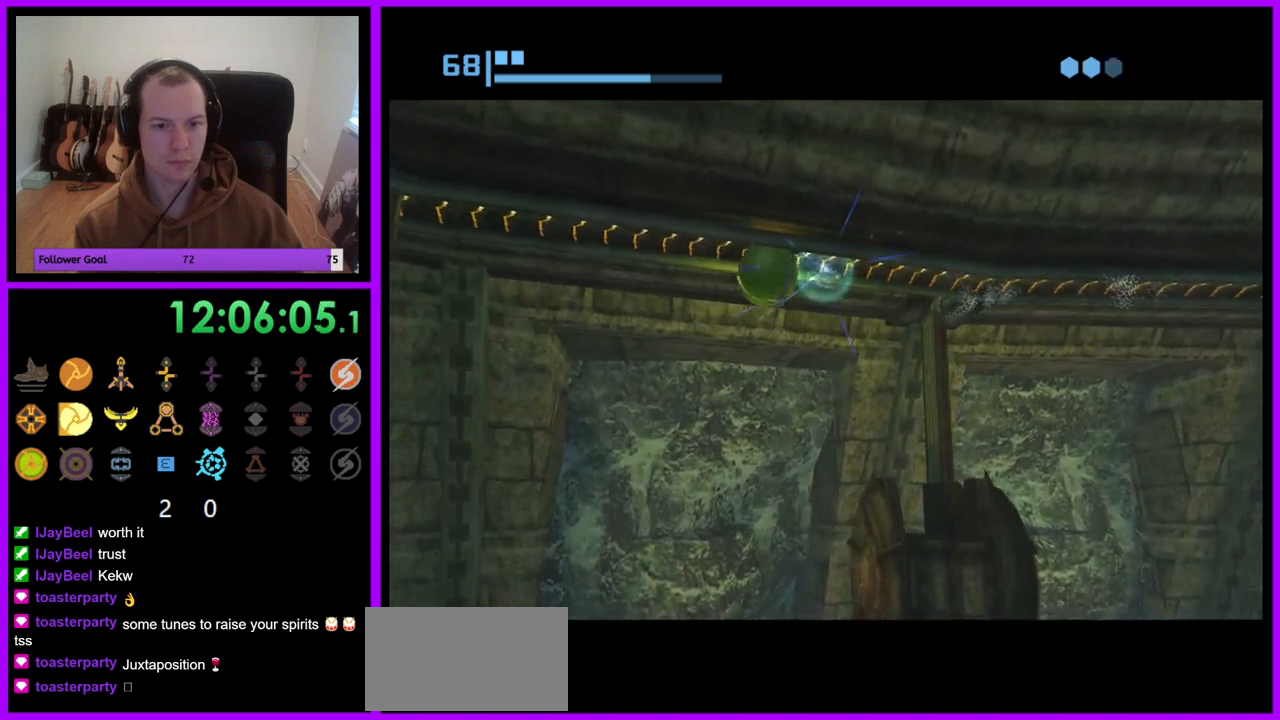
{"dt_ms": 500, "buttons": ["R1"], "left_stick": "left", "right_stick": "center", "events": [[133, "left_stick", "center"], [283, "left_stick", "left"]]}
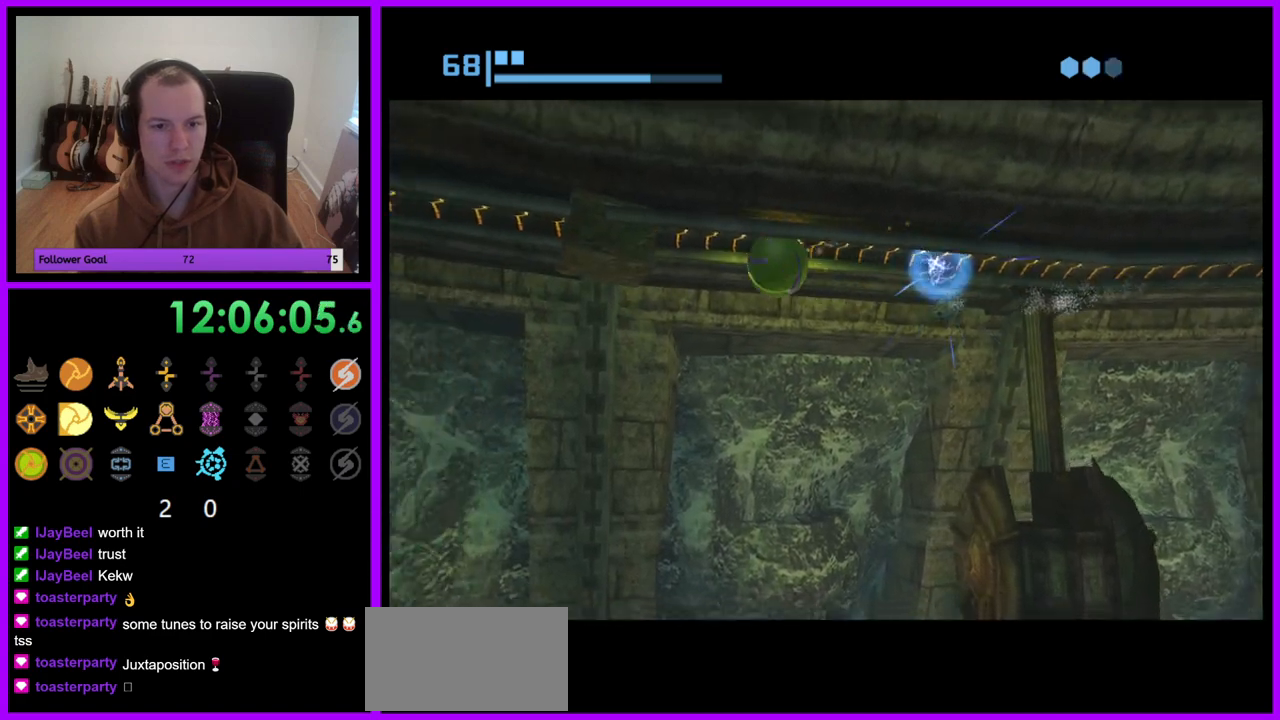
{"dt_ms": 500, "buttons": ["R1"], "left_stick": "center", "right_stick": "center", "events": [[167, "left_stick", "center"], [350, "left_stick", "right"], [500, "left_stick", "center"]]}